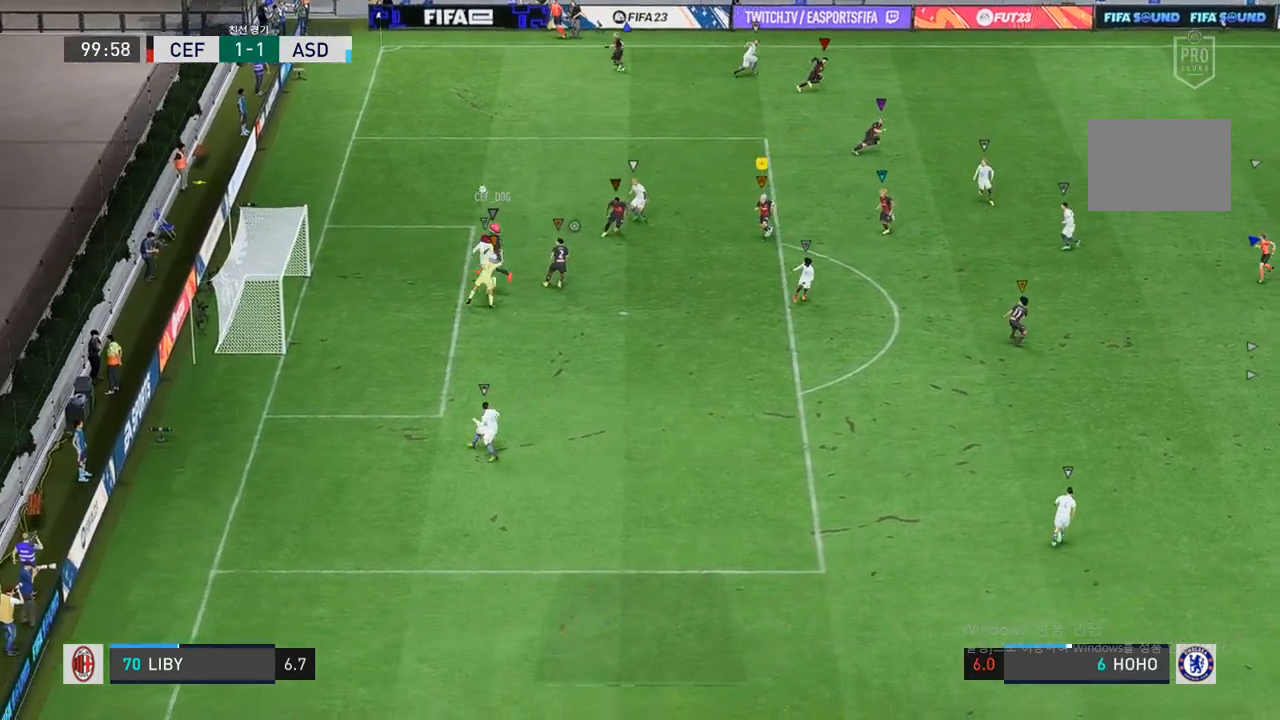
Gameplay with a controller (Xbox layout); each line is a JSON object with the inputs held at the frame after it (dt_ms = milliseconds from this image to that frame). "events" lists button and stick changes between this image and that frame as [ms after this image, input, new state], when the widget could be followed in between. Not read: L3 R3.
{"dt_ms": 500, "buttons": [], "left_stick": "down-left", "right_stick": "center", "events": []}
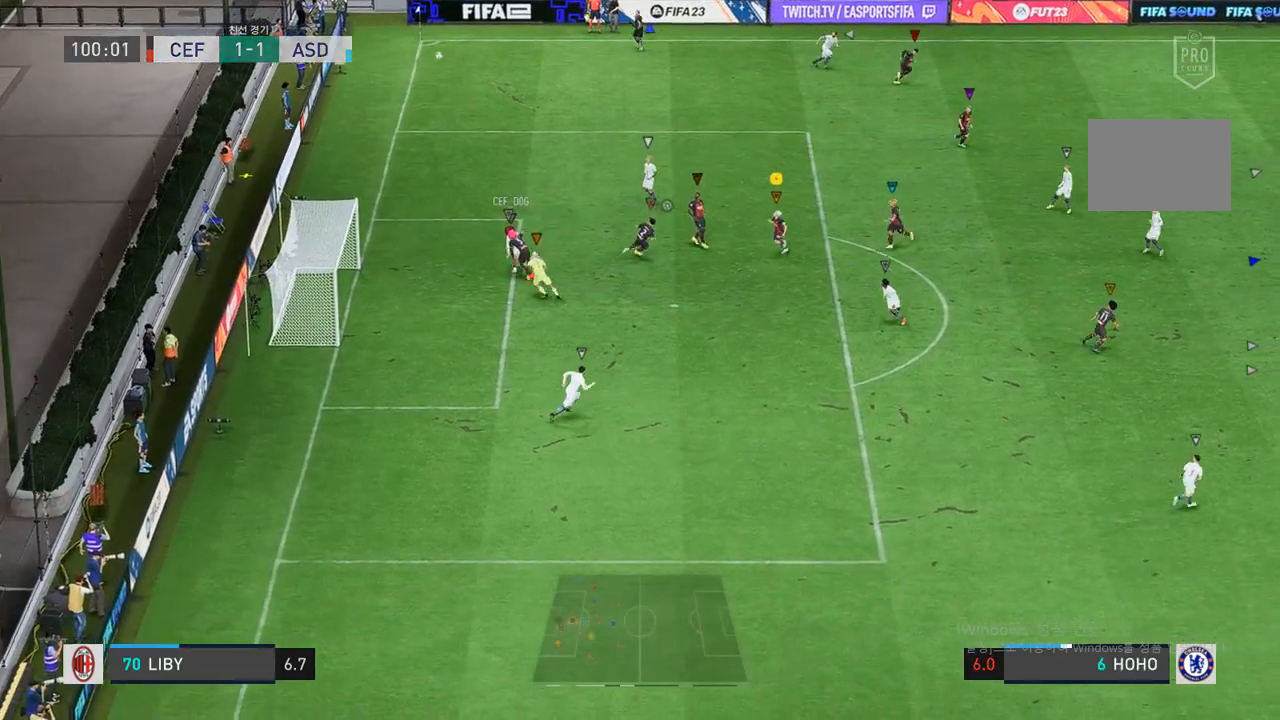
{"dt_ms": 500, "buttons": [], "left_stick": "center", "right_stick": "center", "events": [[83, "left_stick", "left"], [300, "left_stick", "center"]]}
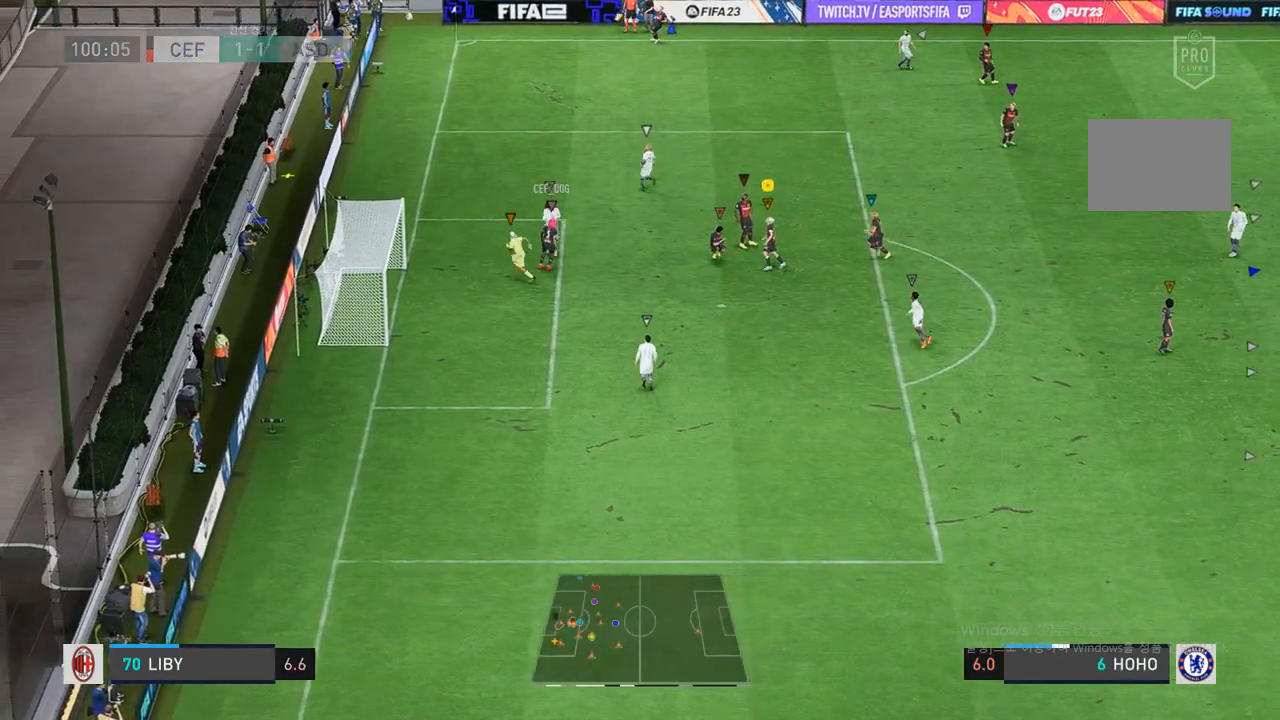
{"dt_ms": 500, "buttons": [], "left_stick": "center", "right_stick": "center", "events": []}
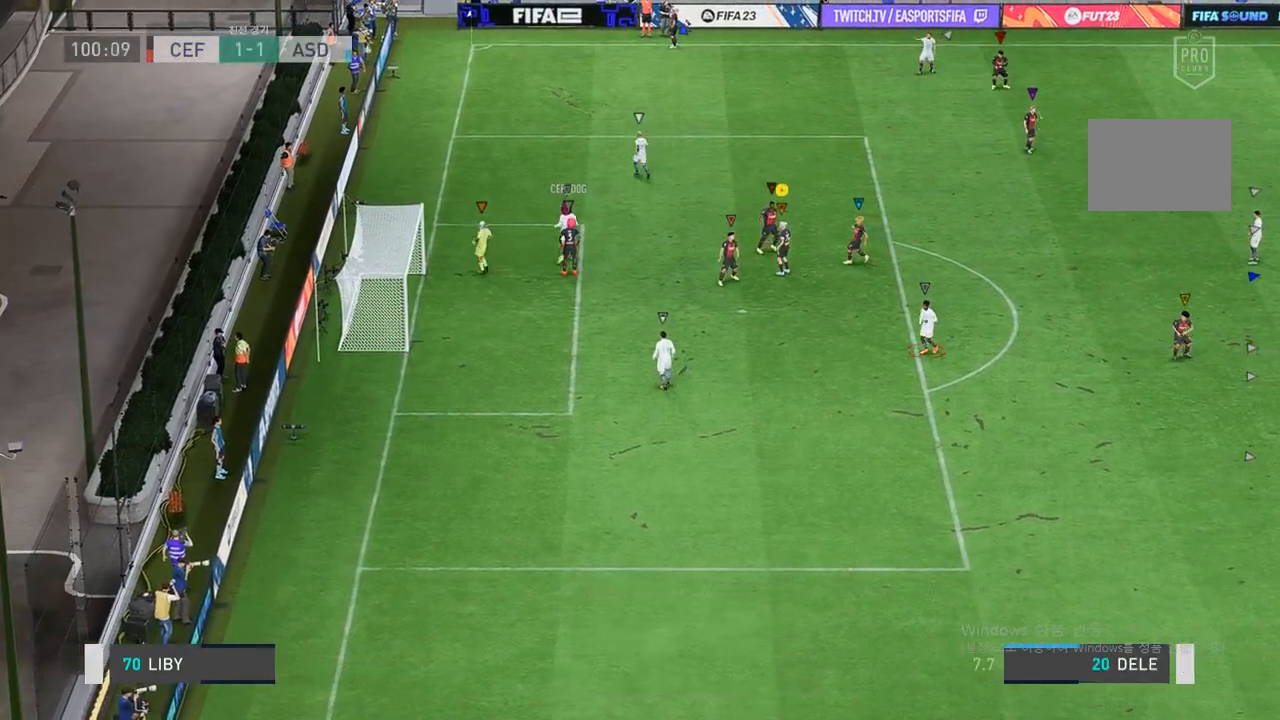
{"dt_ms": 500, "buttons": [], "left_stick": "center", "right_stick": "center", "events": []}
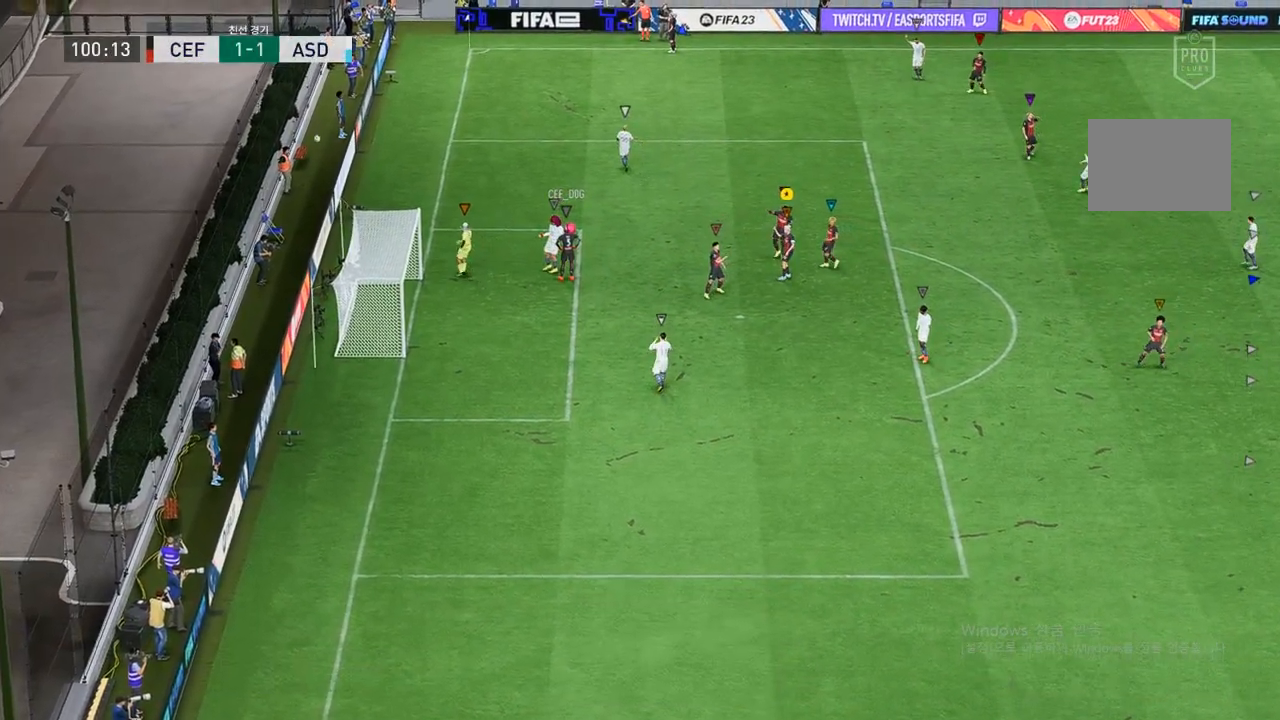
{"dt_ms": 1000, "buttons": [], "left_stick": "center", "right_stick": "center"}
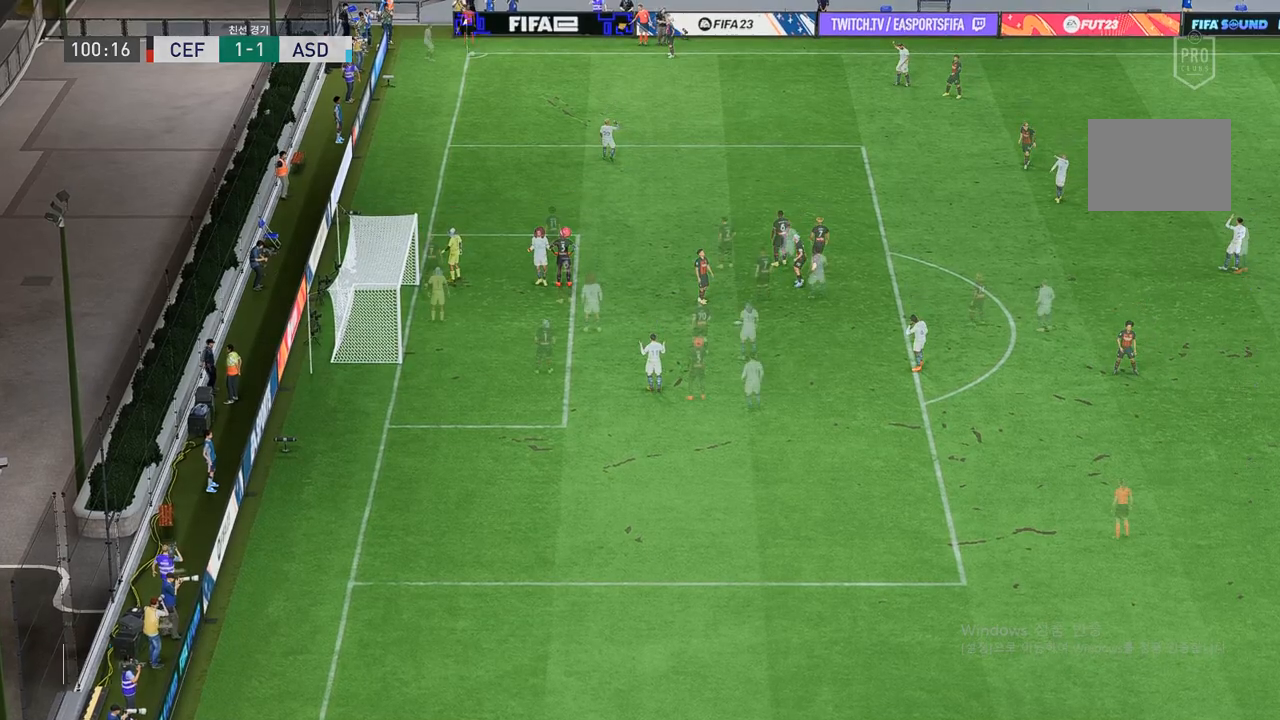
{"dt_ms": 500, "buttons": [], "left_stick": "center", "right_stick": "center", "events": []}
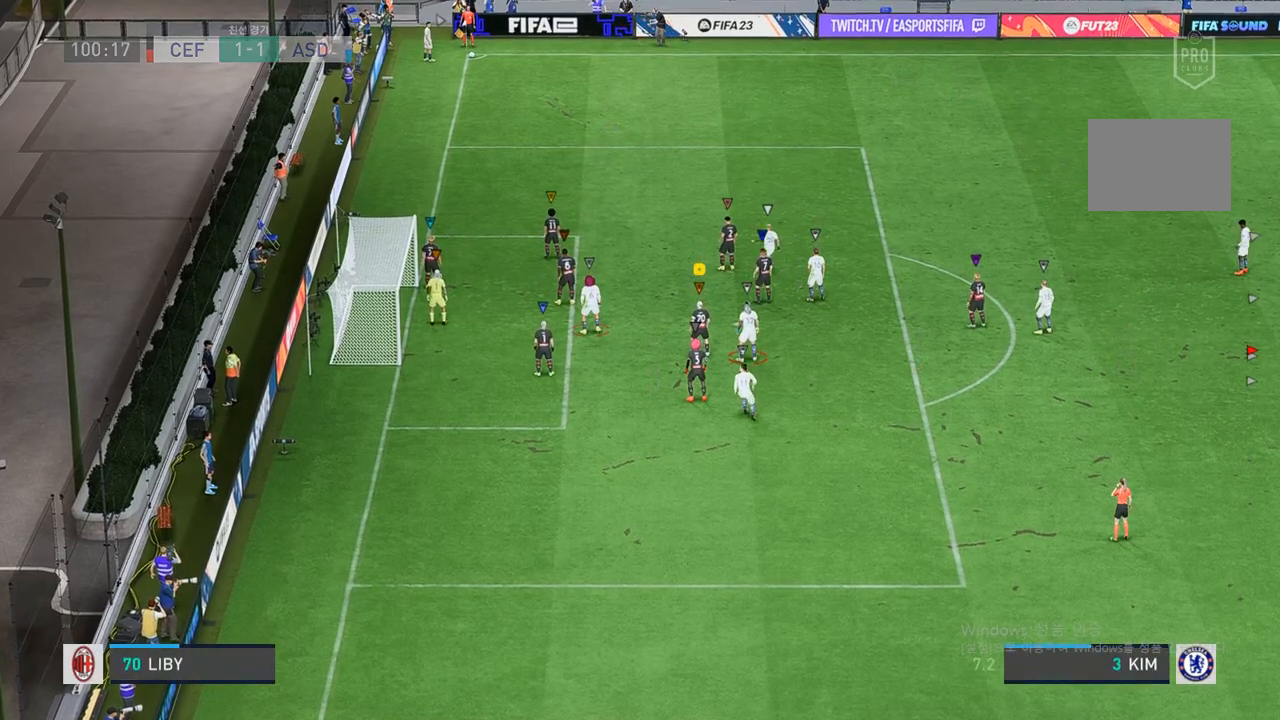
{"dt_ms": 500, "buttons": [], "left_stick": "up-right", "right_stick": "center", "events": [[200, "left_stick", "right"], [350, "left_stick", "up-right"]]}
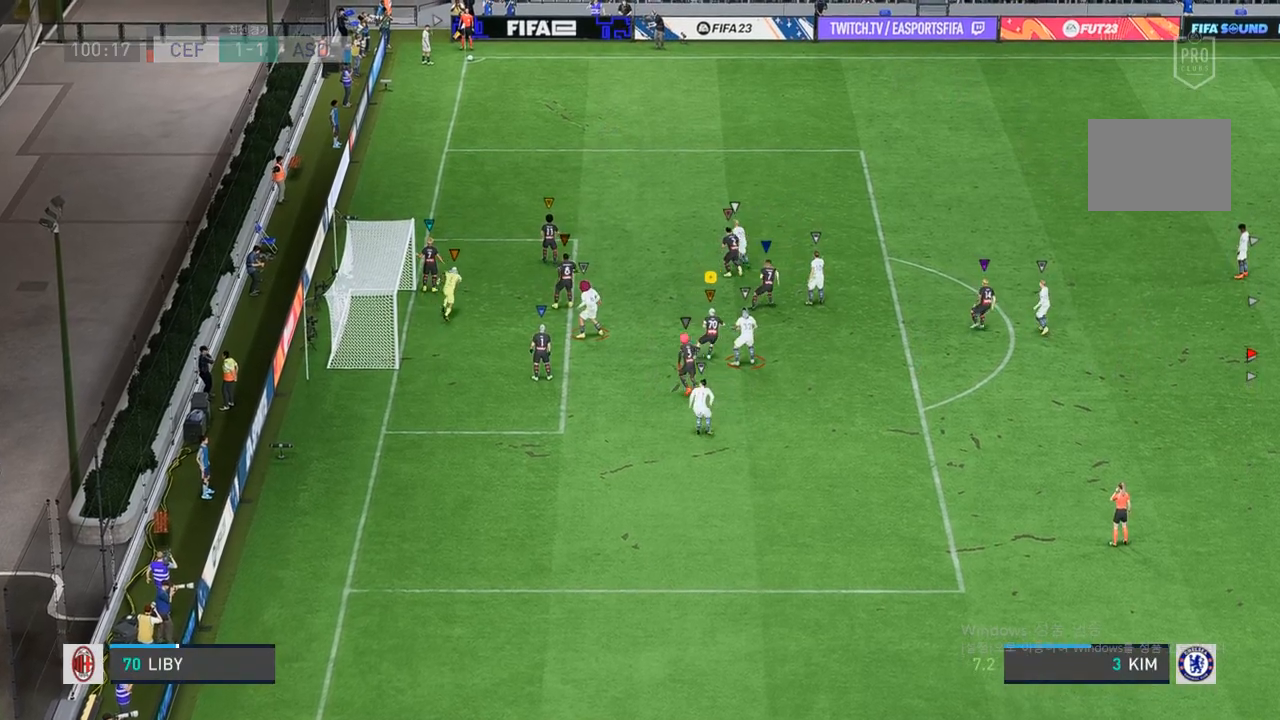
{"dt_ms": 500, "buttons": [], "left_stick": "up-right", "right_stick": "center", "events": []}
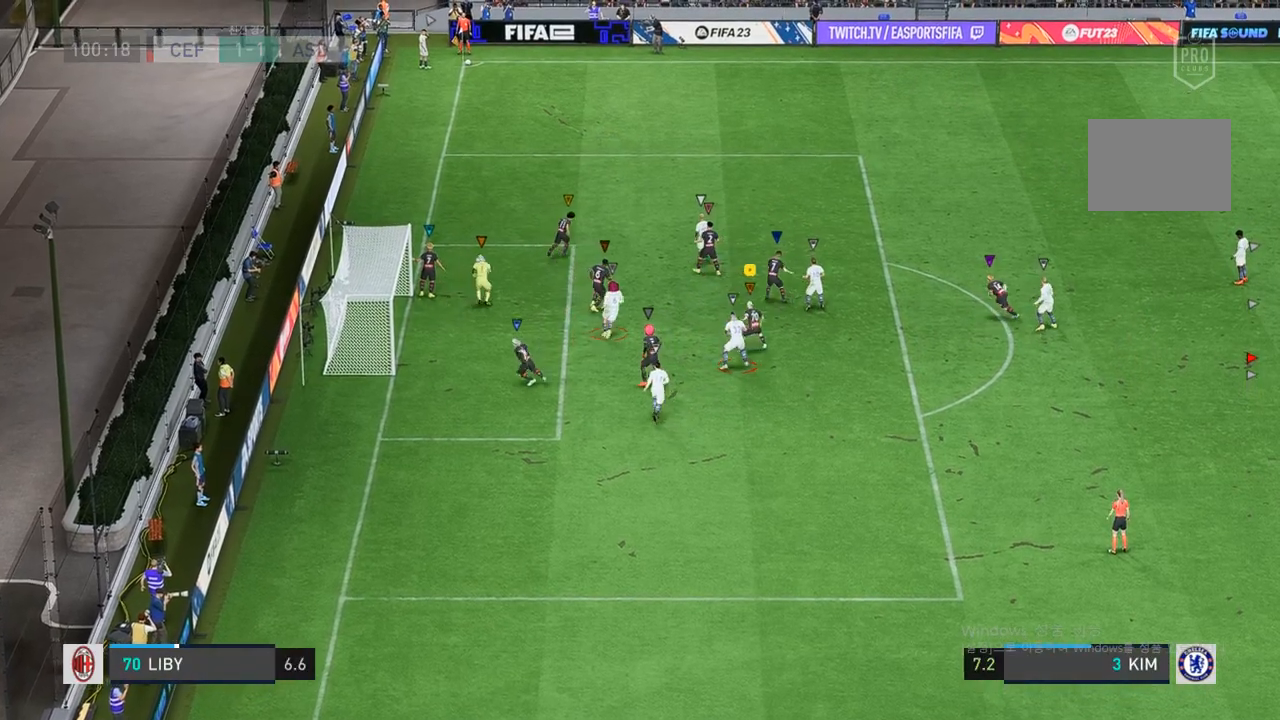
{"dt_ms": 500, "buttons": [], "left_stick": "up-right", "right_stick": "center", "events": []}
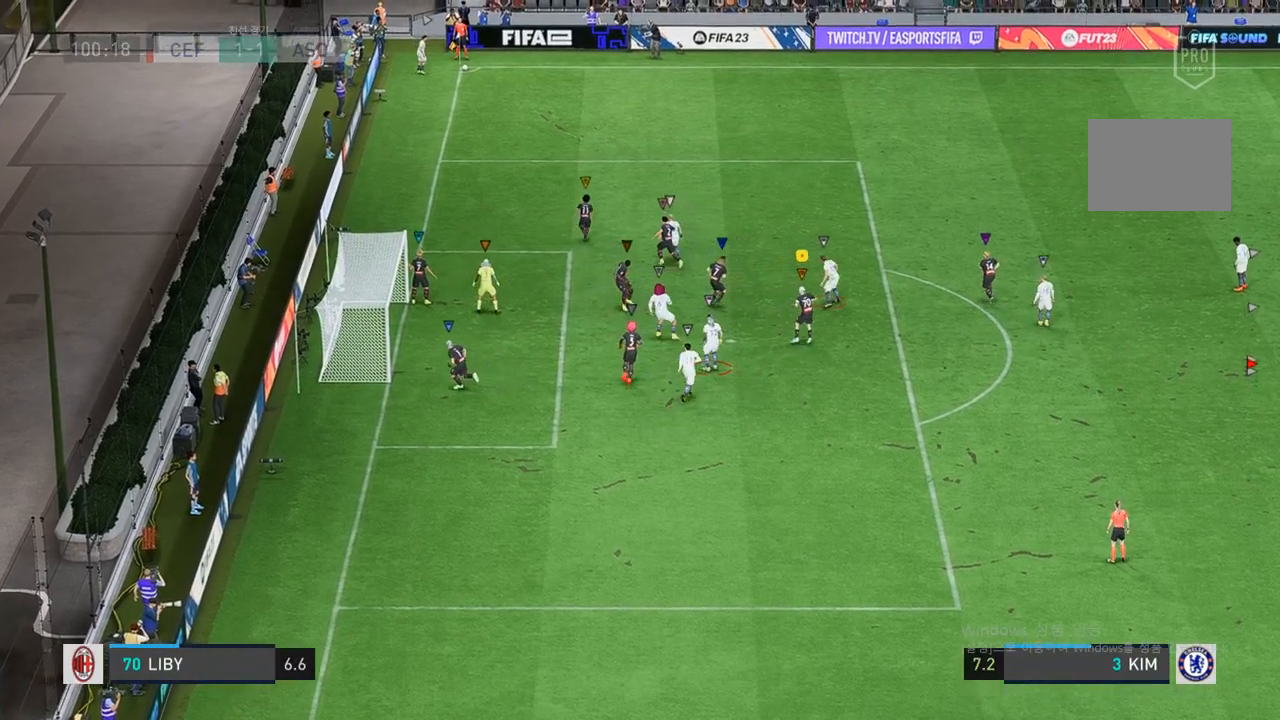
{"dt_ms": 500, "buttons": [], "left_stick": "center", "right_stick": "center", "events": [[383, "left_stick", "center"]]}
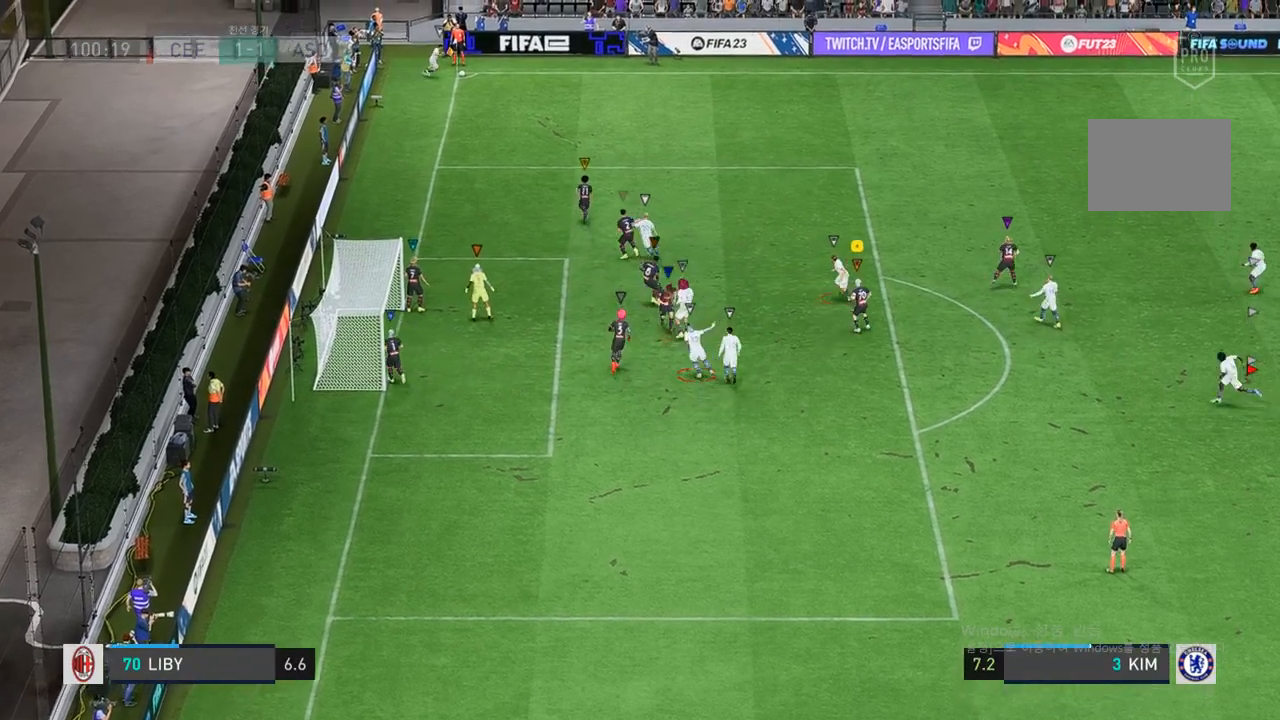
{"dt_ms": 500, "buttons": [], "left_stick": "center", "right_stick": "center", "events": [[50, "left_stick", "right"], [350, "left_stick", "center"]]}
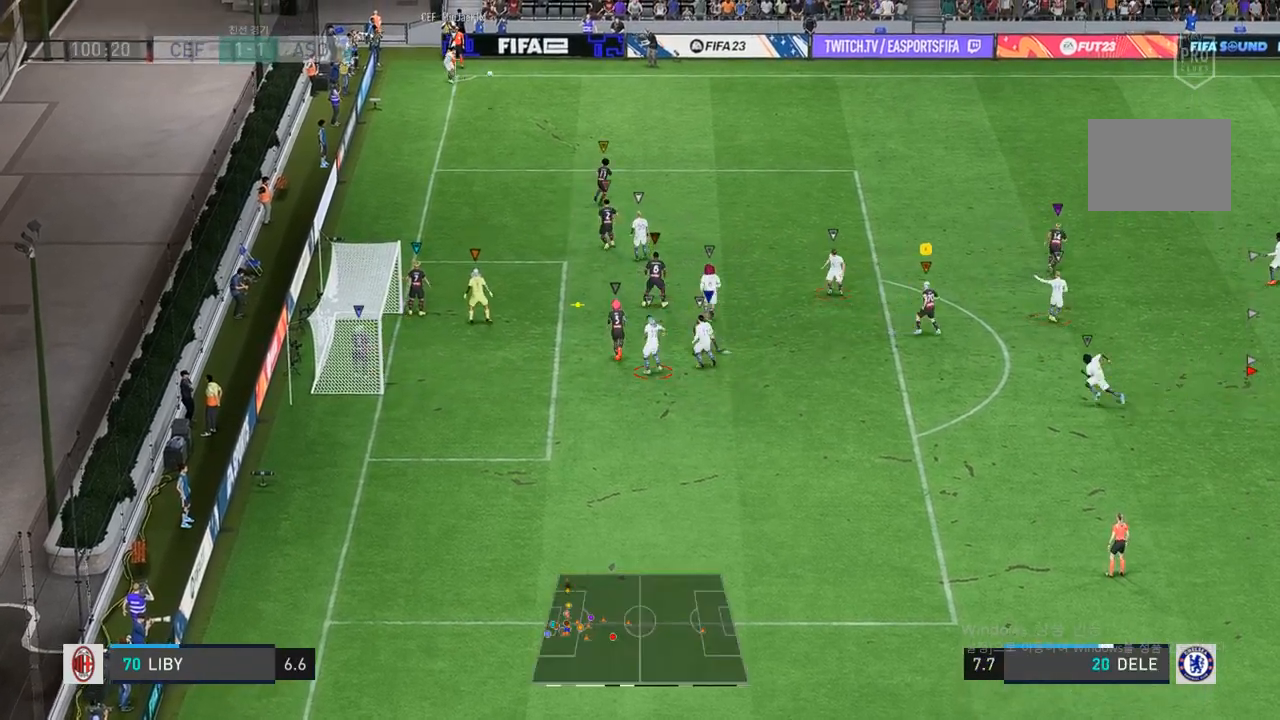
{"dt_ms": 500, "buttons": [], "left_stick": "center", "right_stick": "center", "events": []}
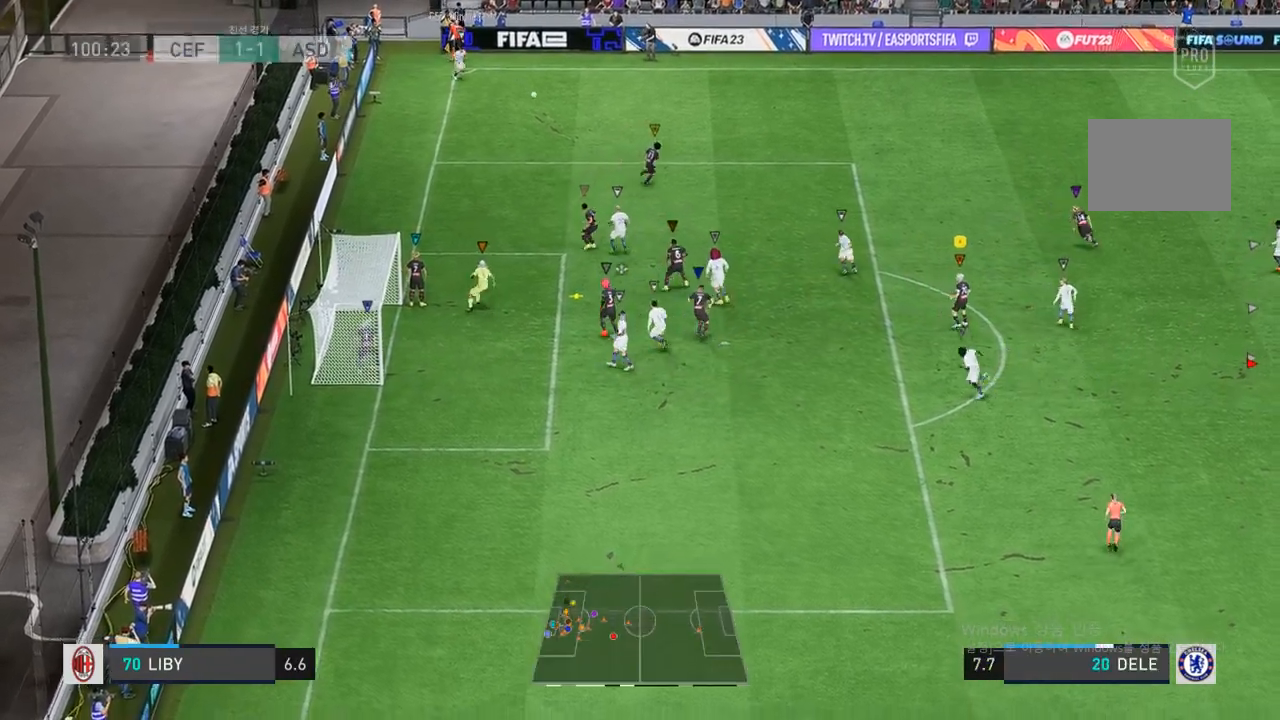
{"dt_ms": 500, "buttons": [], "left_stick": "down-left", "right_stick": "center", "events": [[50, "left_stick", "down"], [217, "left_stick", "down-left"]]}
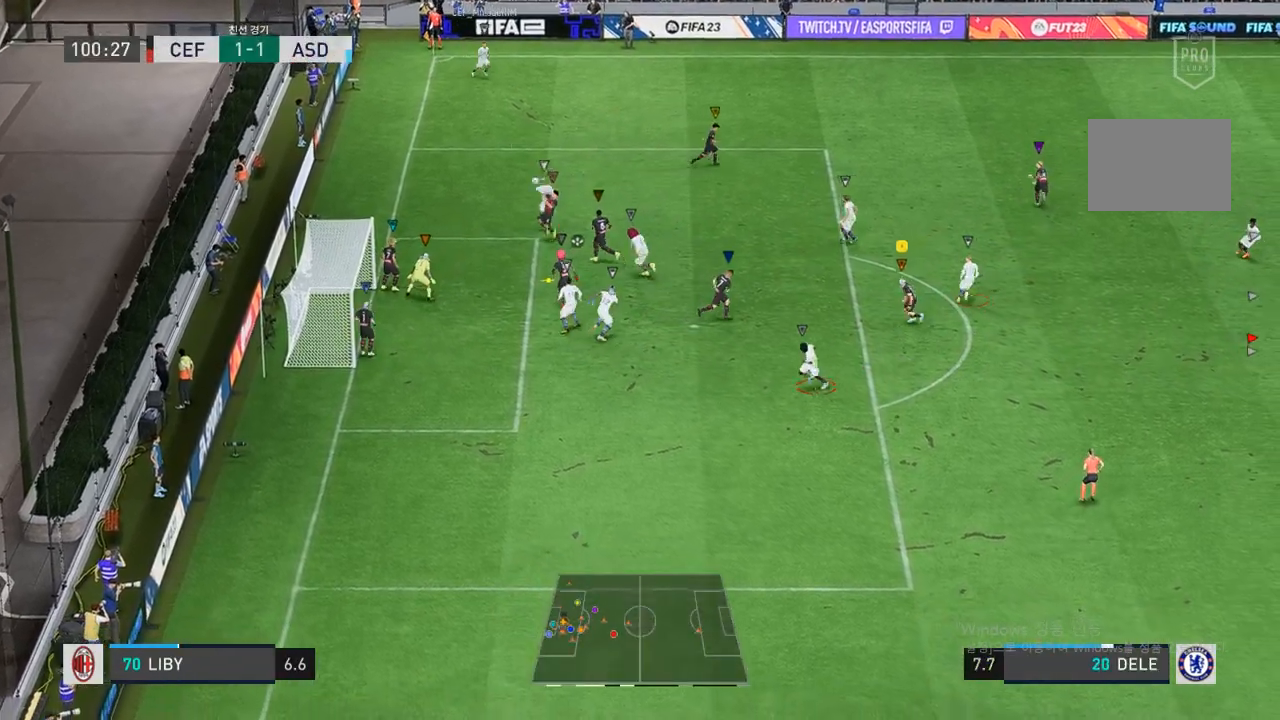
{"dt_ms": 500, "buttons": [], "left_stick": "up", "right_stick": "center", "events": [[200, "left_stick", "up-left"], [267, "left_stick", "up"]]}
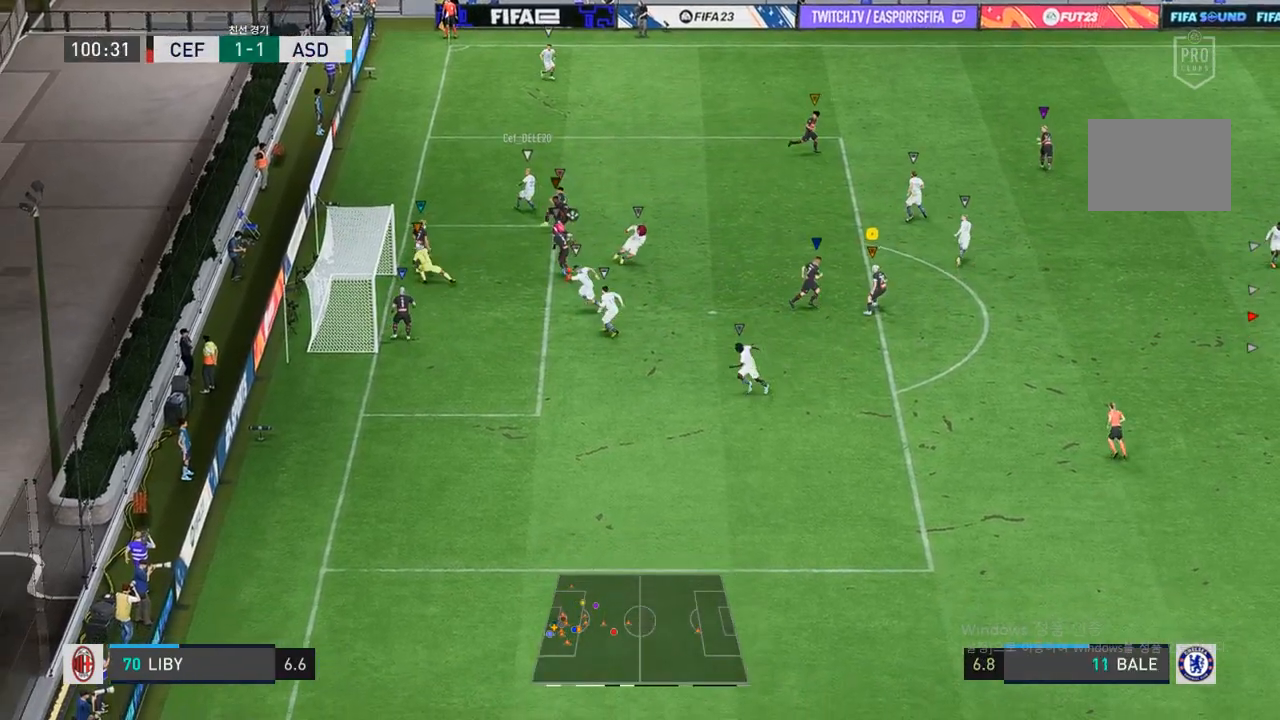
{"dt_ms": 500, "buttons": [], "left_stick": "center", "right_stick": "center", "events": [[83, "left_stick", "up-left"], [200, "left_stick", "center"]]}
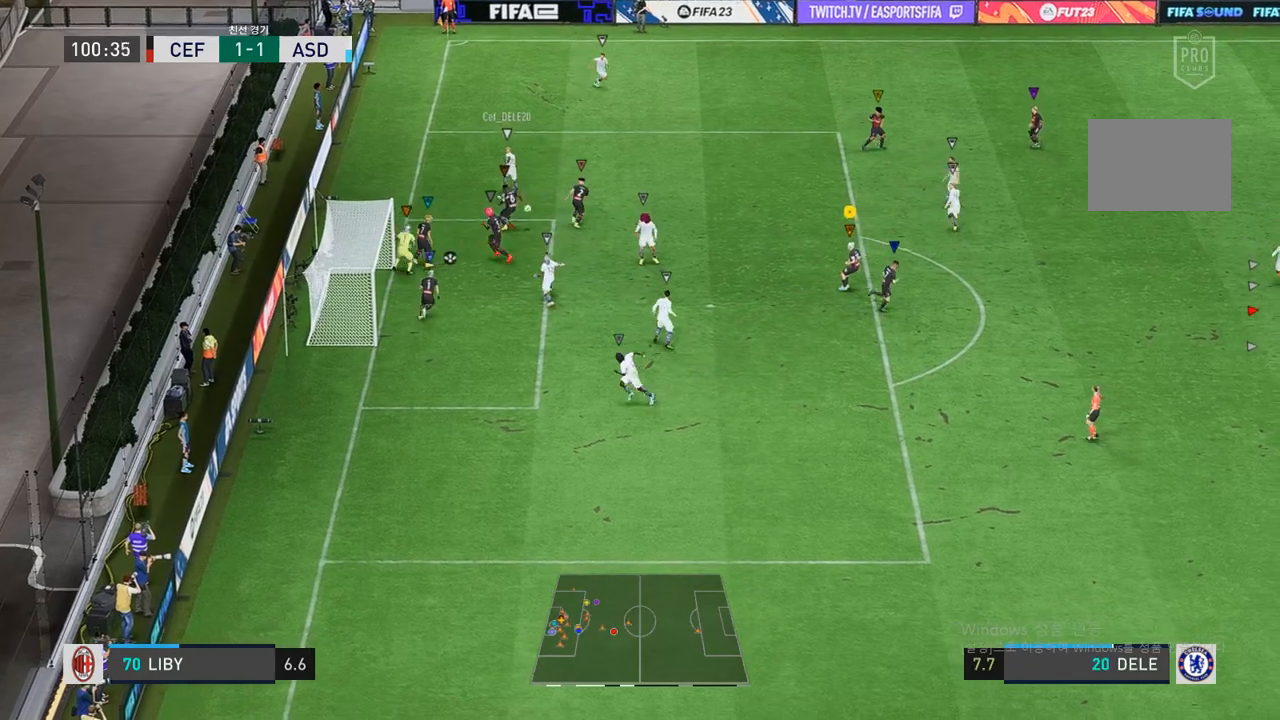
{"dt_ms": 500, "buttons": [], "left_stick": "up-left", "right_stick": "center", "events": [[217, "left_stick", "up-left"]]}
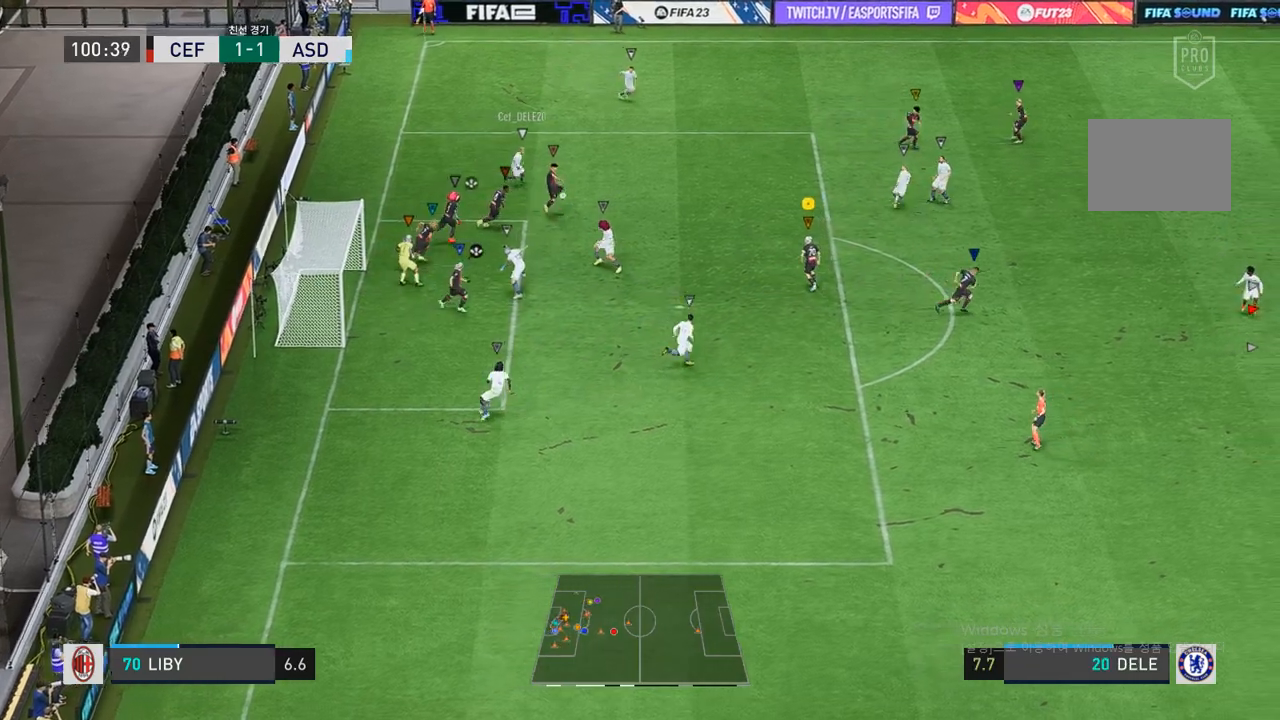
{"dt_ms": 500, "buttons": [], "left_stick": "up-right", "right_stick": "center", "events": [[217, "left_stick", "up-right"]]}
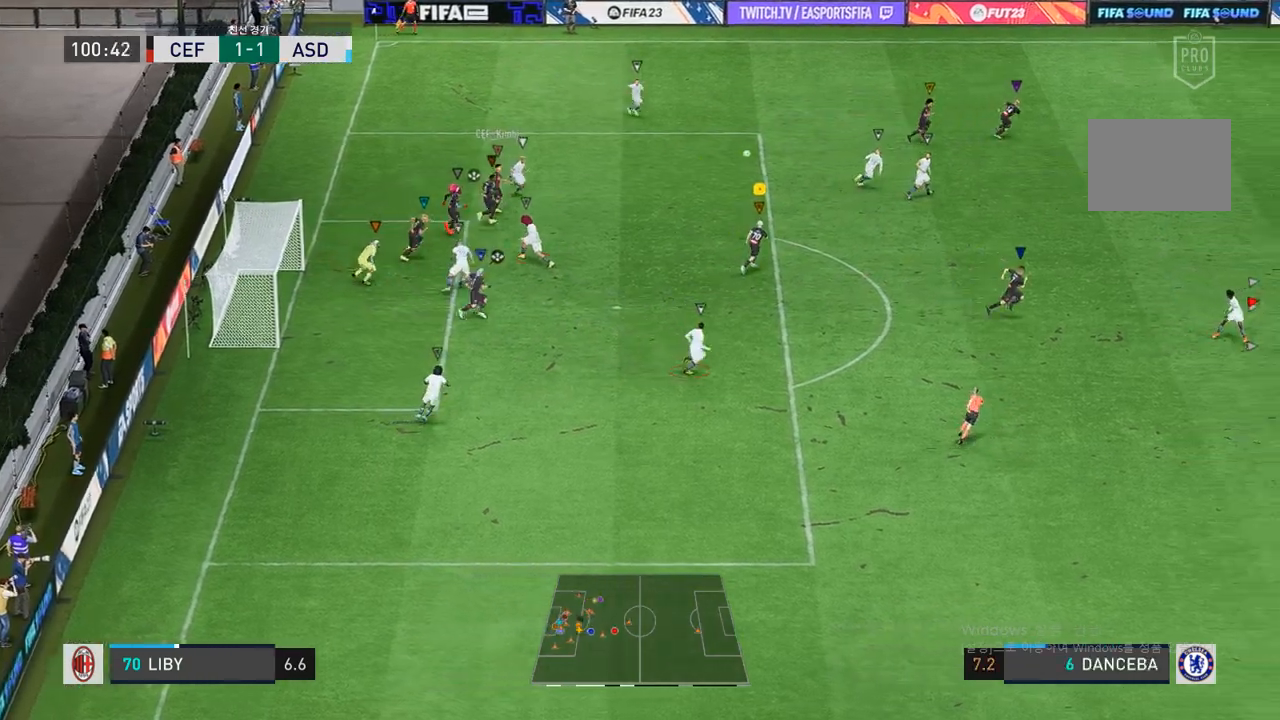
{"dt_ms": 500, "buttons": [], "left_stick": "right", "right_stick": "center", "events": [[183, "left_stick", "right"]]}
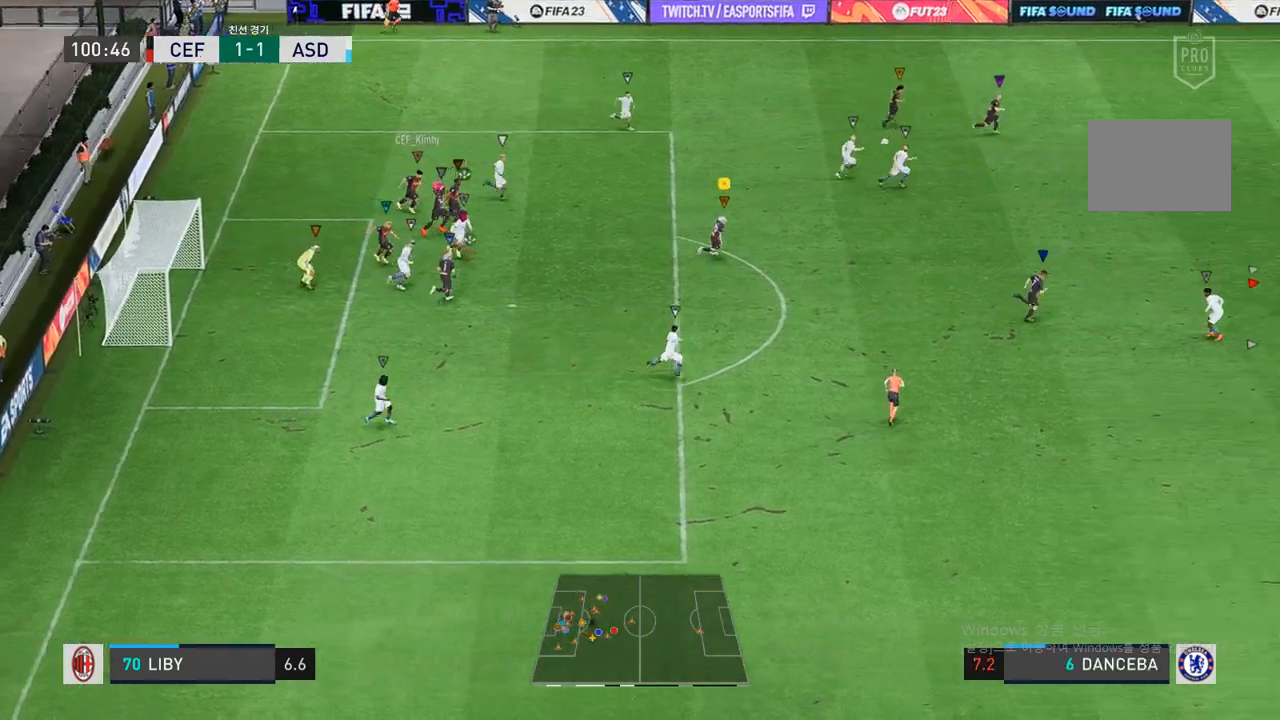
{"dt_ms": 500, "buttons": [], "left_stick": "down-right", "right_stick": "center", "events": [[83, "left_stick", "down-right"]]}
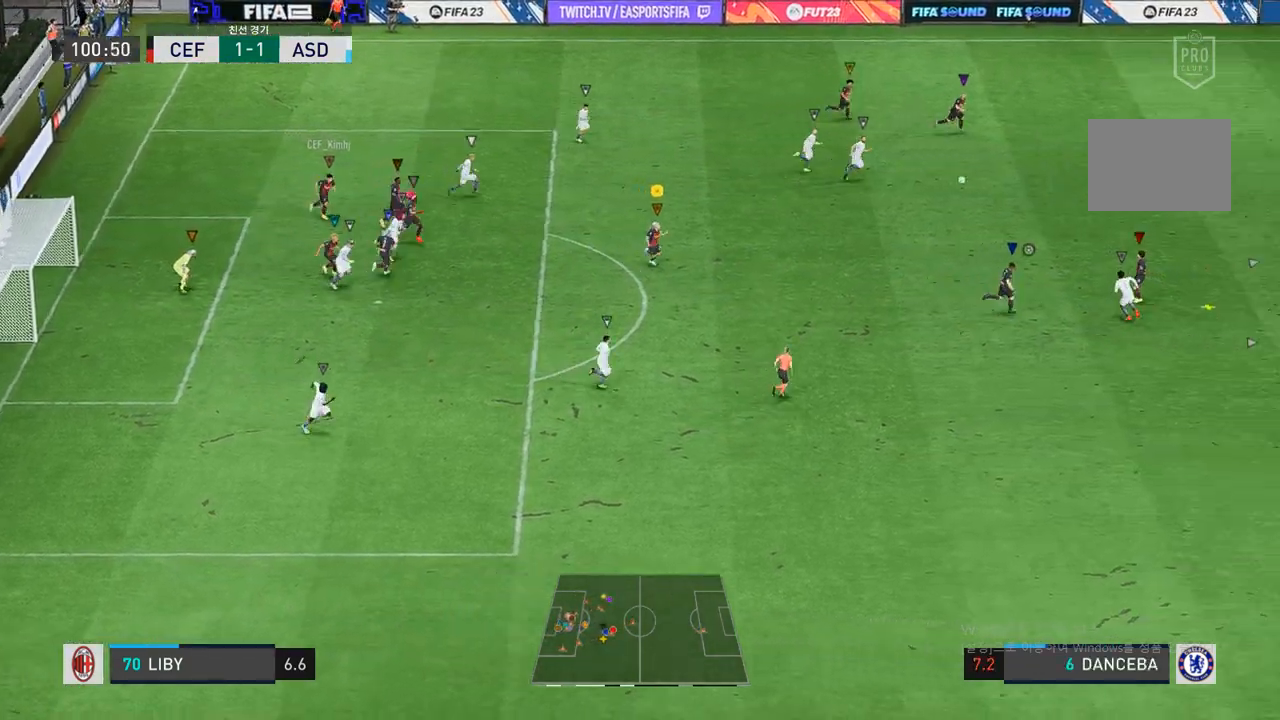
{"dt_ms": 500, "buttons": [], "left_stick": "down-right", "right_stick": "center", "events": []}
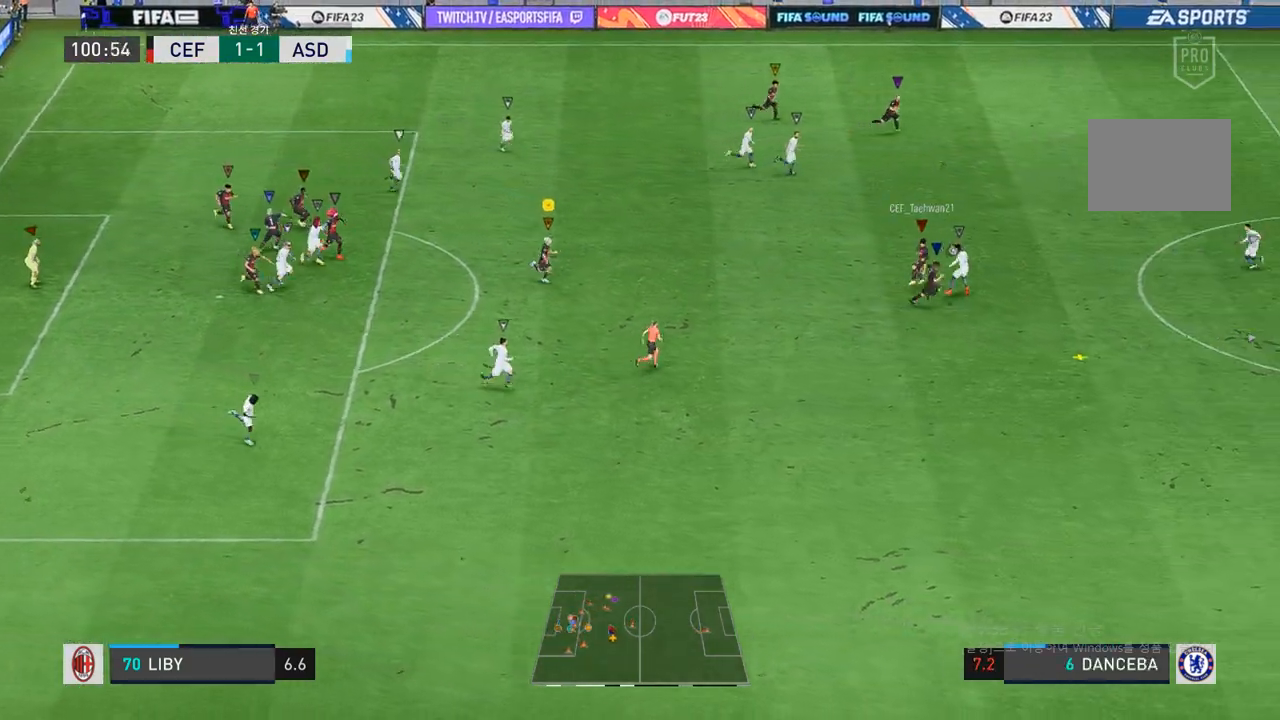
{"dt_ms": 500, "buttons": [], "left_stick": "right", "right_stick": "center", "events": [[100, "left_stick", "center"], [250, "left_stick", "right"]]}
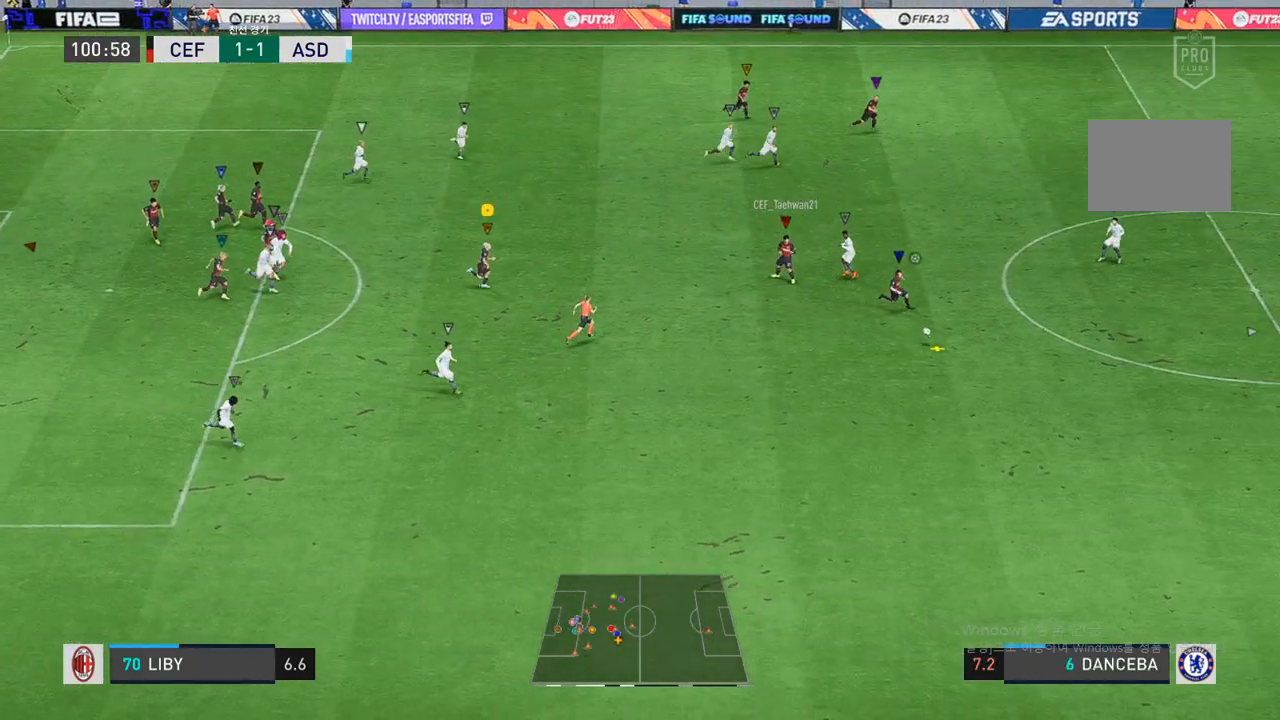
{"dt_ms": 500, "buttons": ["R2"], "left_stick": "right", "right_stick": "center", "events": [[233, "R2", "down"]]}
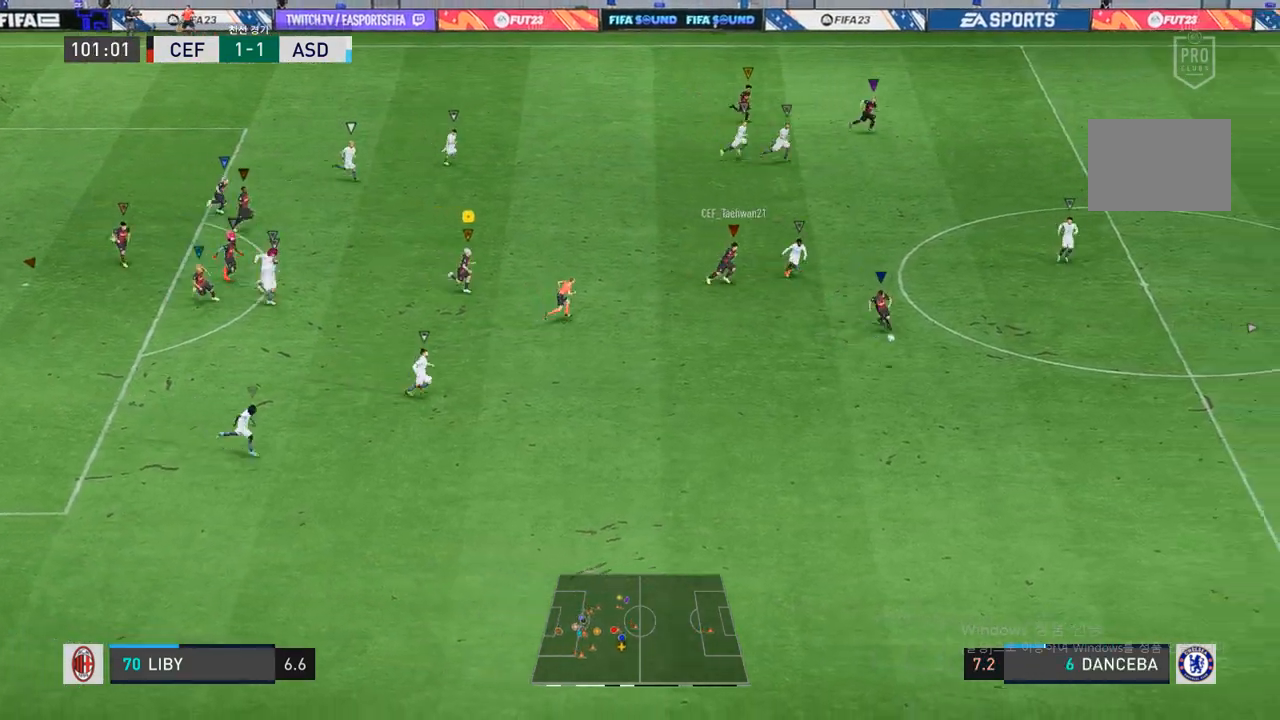
{"dt_ms": 500, "buttons": ["R2"], "left_stick": "right", "right_stick": "center", "events": []}
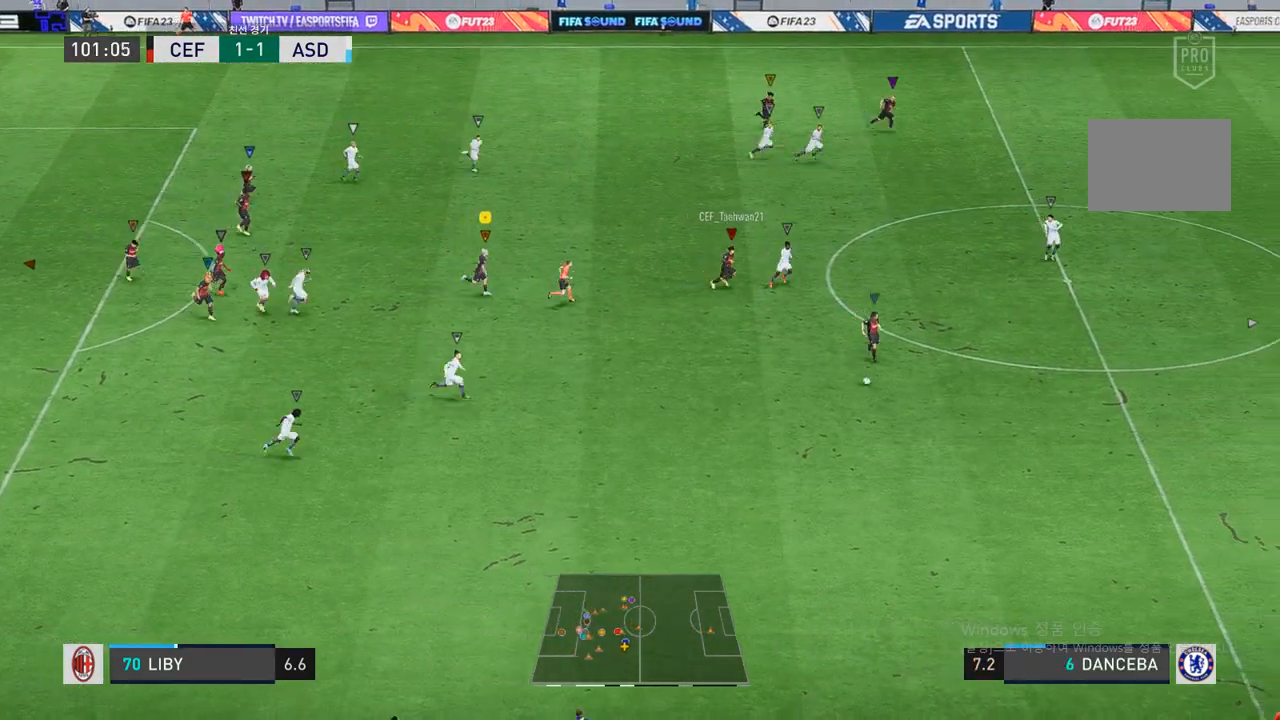
{"dt_ms": 500, "buttons": ["R2"], "left_stick": "right", "right_stick": "center", "events": []}
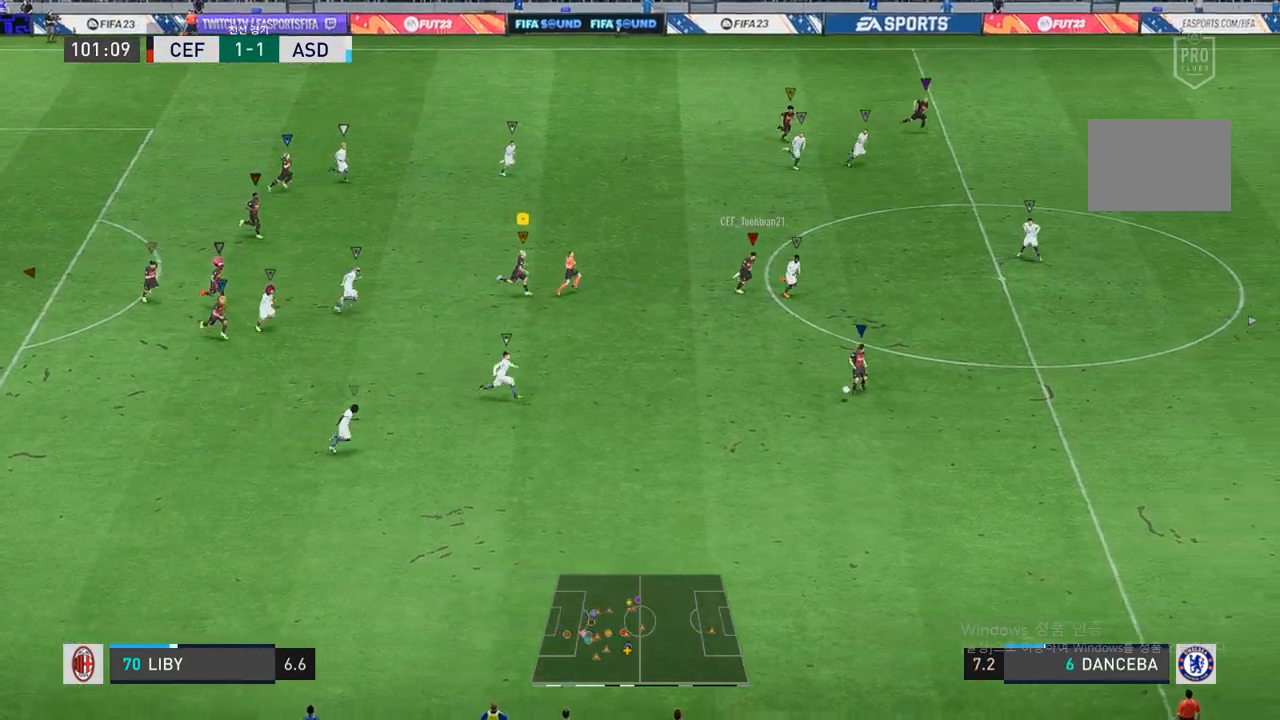
{"dt_ms": 500, "buttons": ["R2"], "left_stick": "right", "right_stick": "center", "events": []}
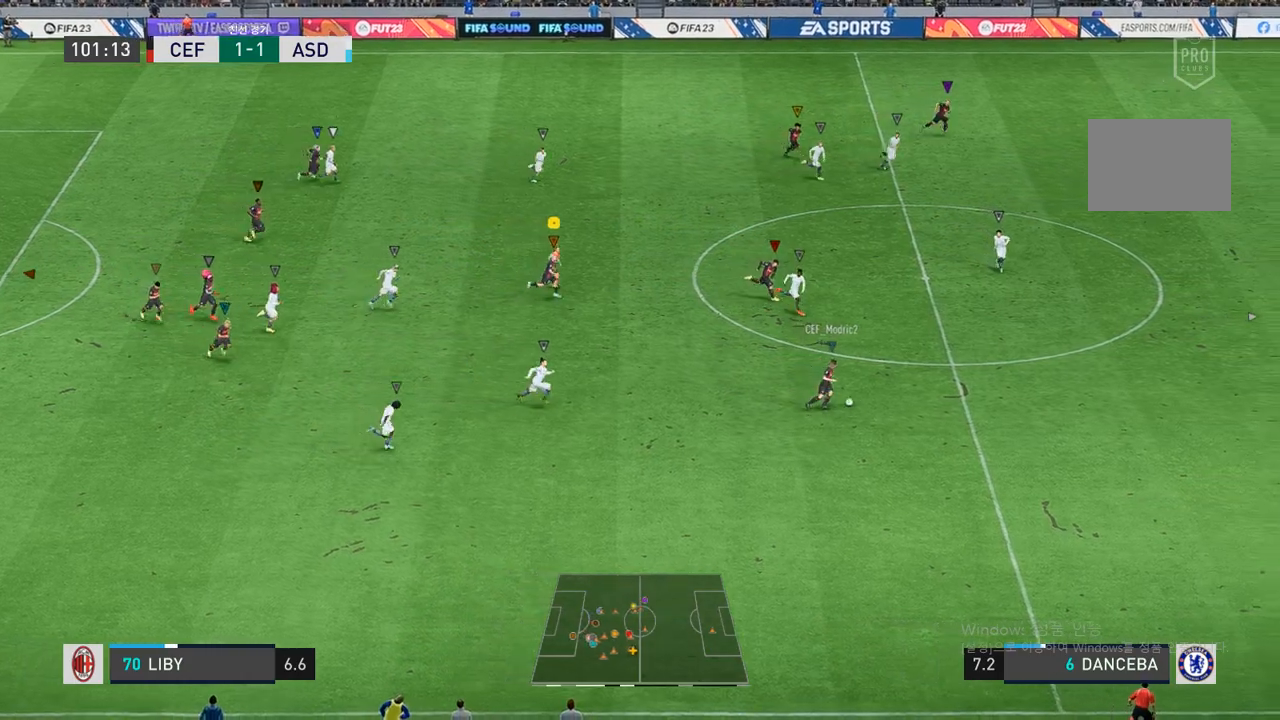
{"dt_ms": 500, "buttons": ["R2"], "left_stick": "right", "right_stick": "center", "events": []}
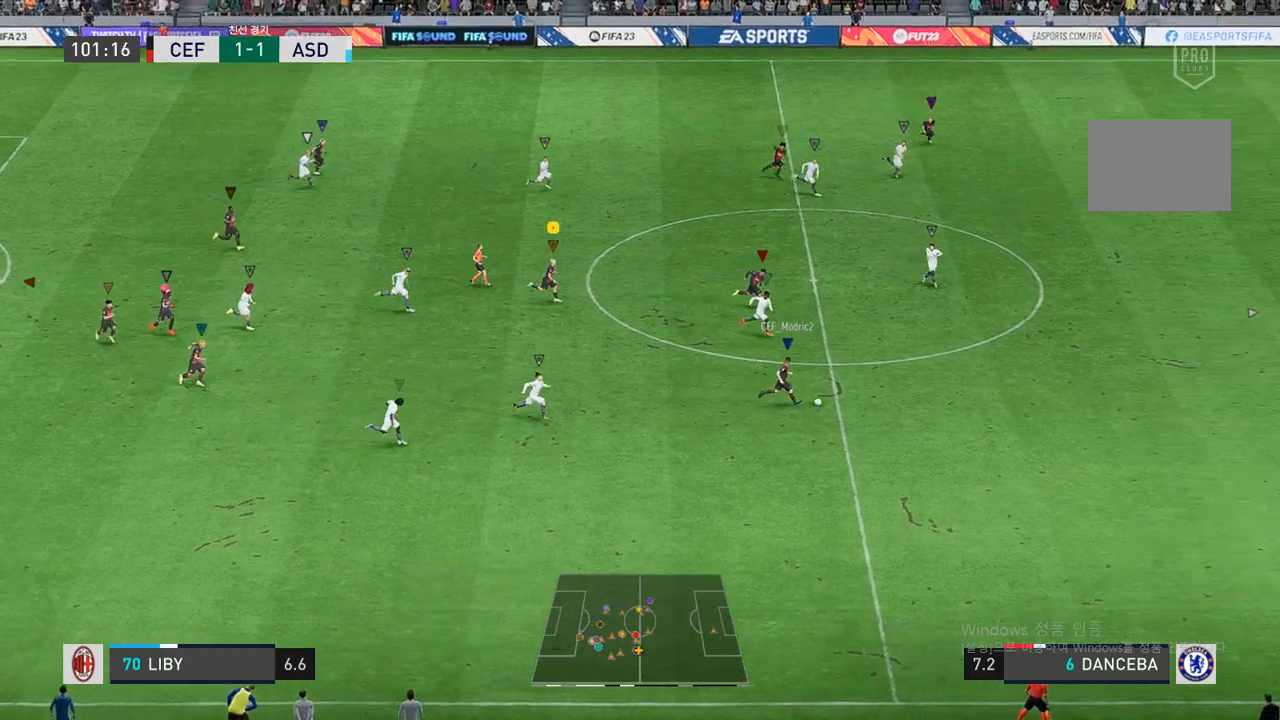
{"dt_ms": 500, "buttons": ["R2"], "left_stick": "right", "right_stick": "center", "events": []}
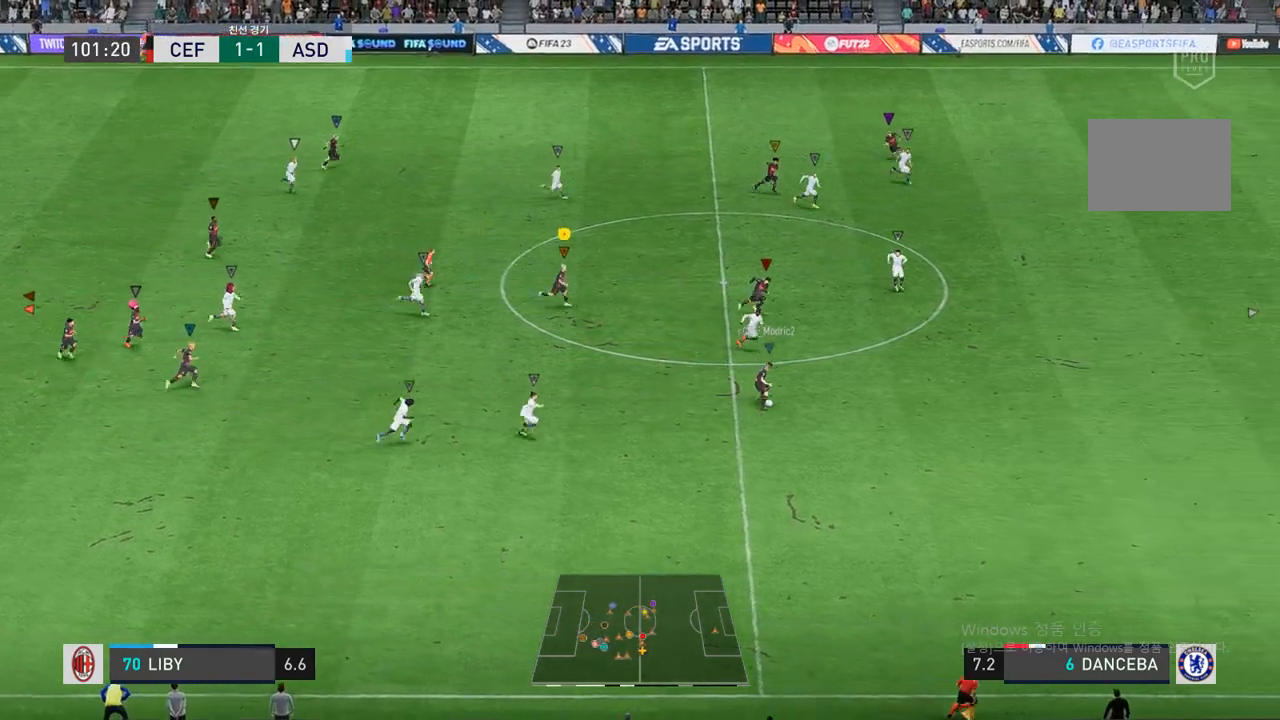
{"dt_ms": 500, "buttons": ["R2"], "left_stick": "right", "right_stick": "center", "events": []}